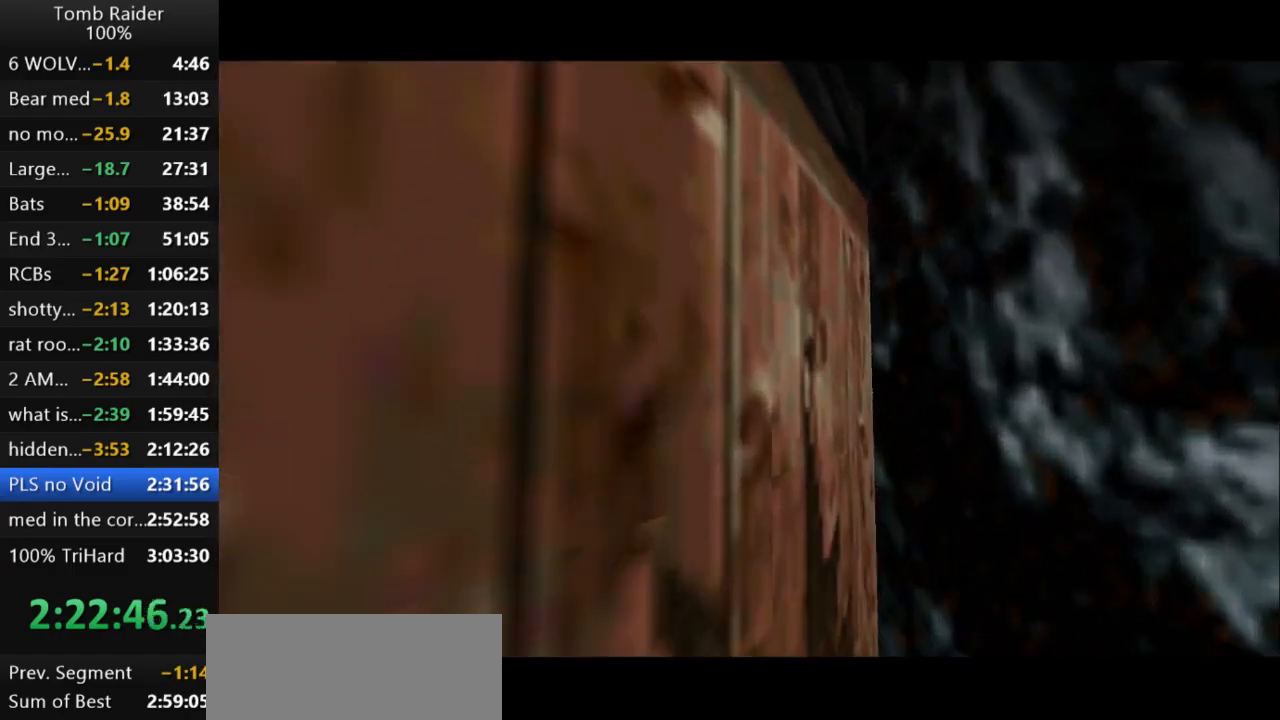
Gameplay with keyboard; each line is a JSON object with the keys held at the frame after it. "events" lists presses ("down") and releases ("up") of "action", "action2", "down", "guns", "inv", "jump", "left", "look", "lstep", "right", "roll", "roll2", "rstep", "up" and "walk" between this image and that frame as [ms after this image, input, new state], when the widget could be followed in between. No other keys are recorded. Mouse input is not recorded. Key names are as the overlay labels them; some are game actions (e.g. jump) rather than physical keys.
{"keys": ["left", "up"], "events": [[100, "right", "up"], [133, "up", "up"], [267, "left", "down"], [467, "up", "down"]]}
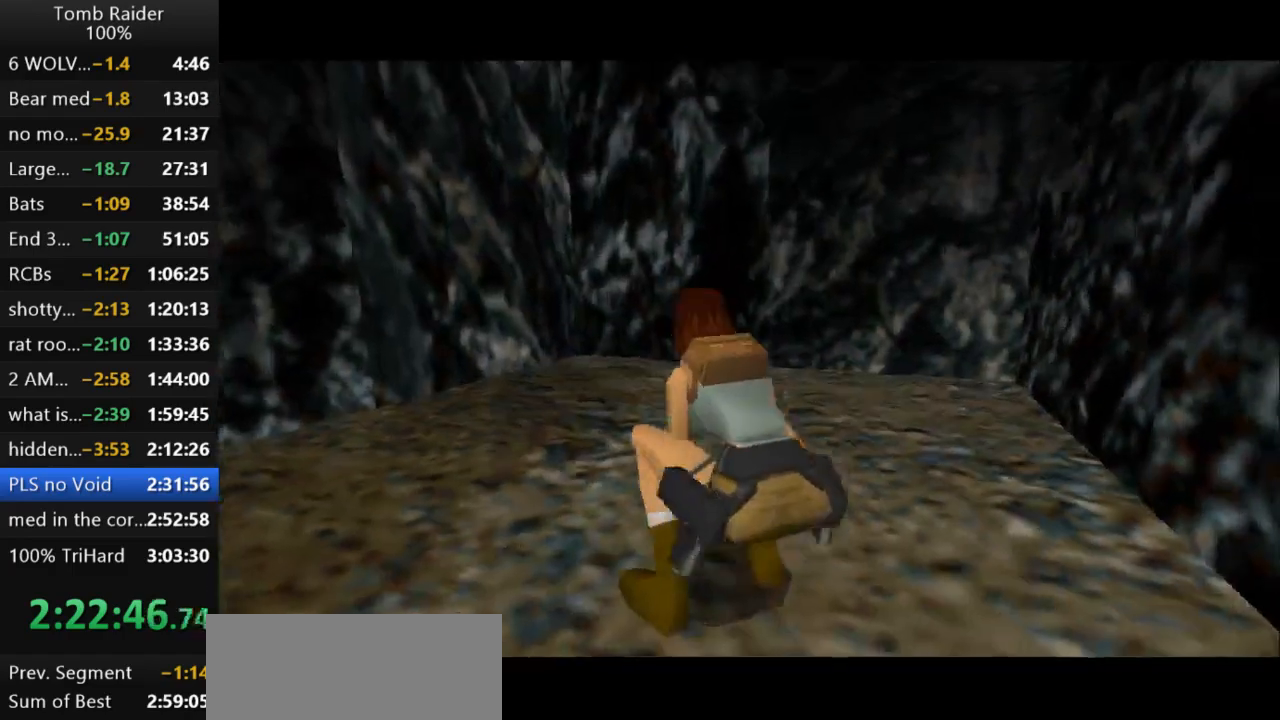
{"keys": ["left", "up"], "events": []}
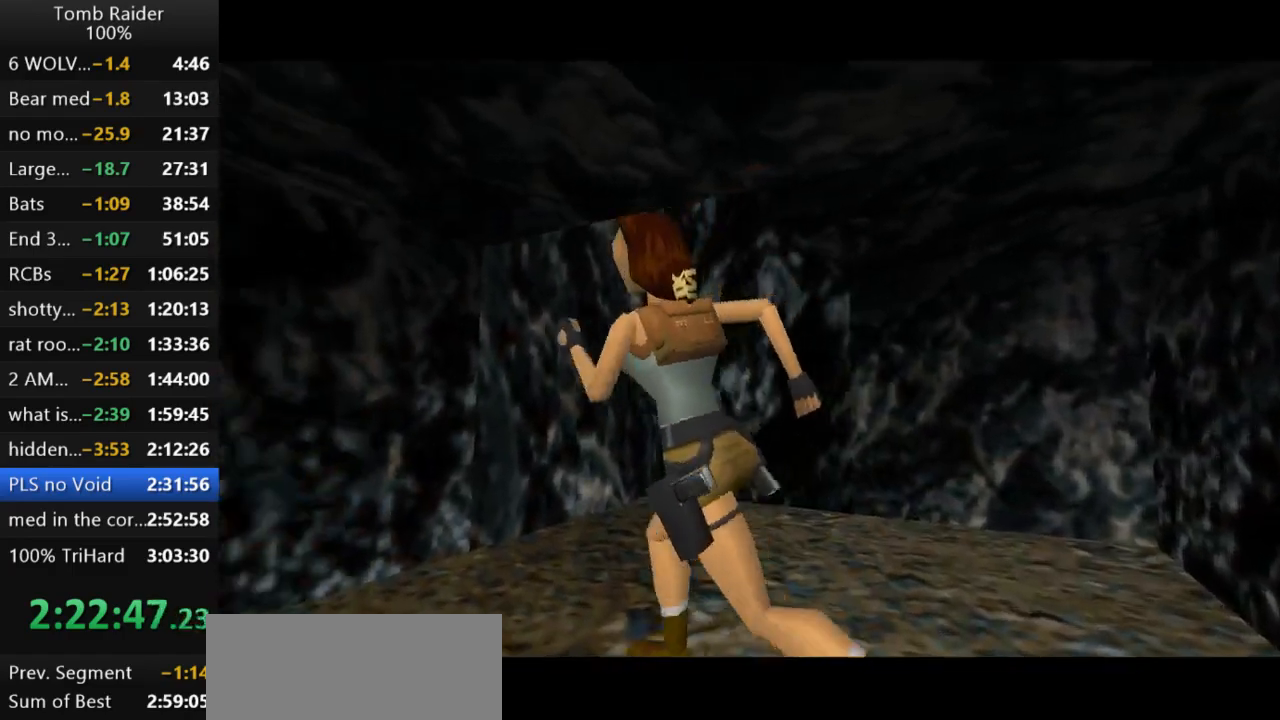
{"keys": ["left", "up"], "events": []}
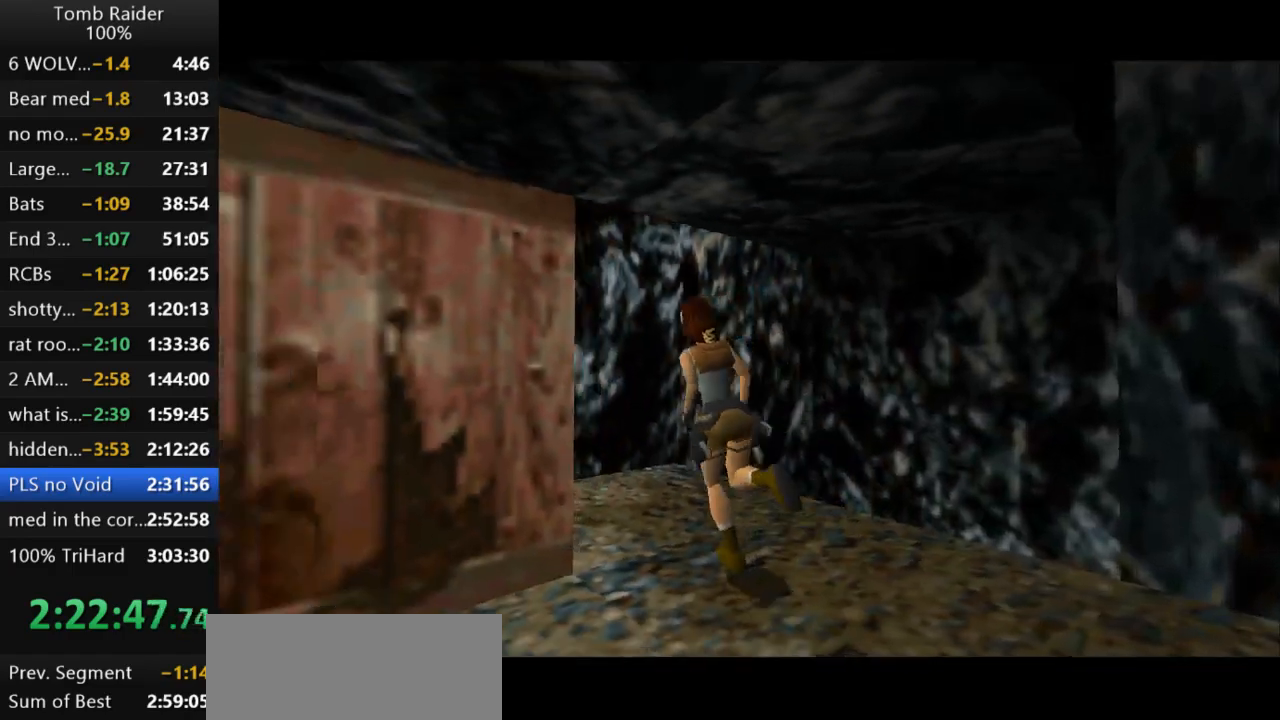
{"keys": ["up"], "events": [[67, "left", "up"], [400, "right", "down"], [500, "right", "up"]]}
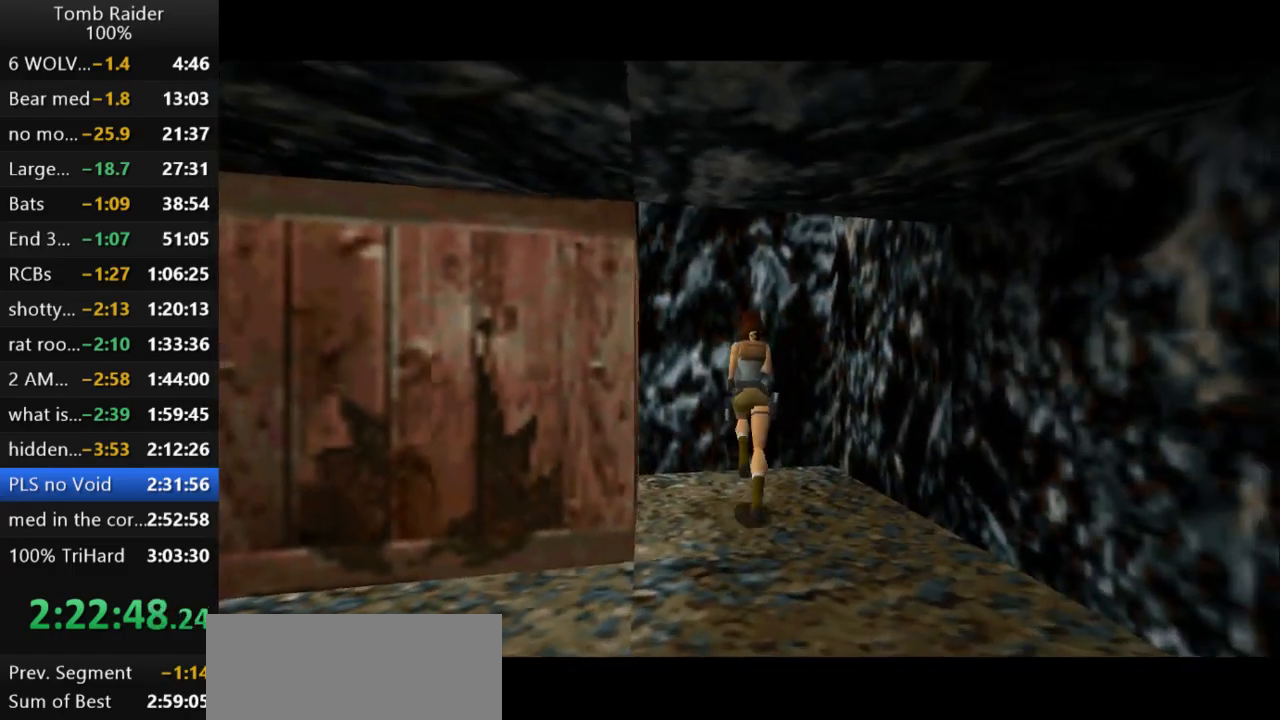
{"keys": ["action2", "up"], "events": [[133, "action2", "down"]]}
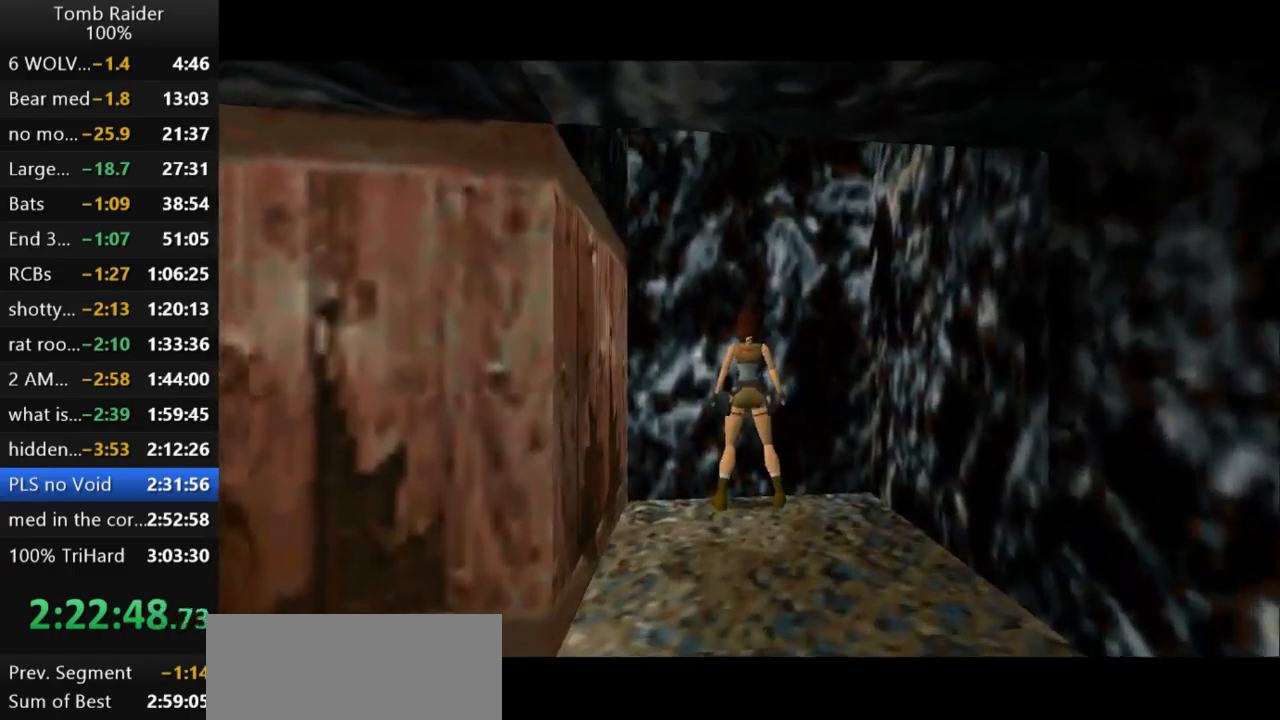
{"keys": ["action2", "up"], "events": []}
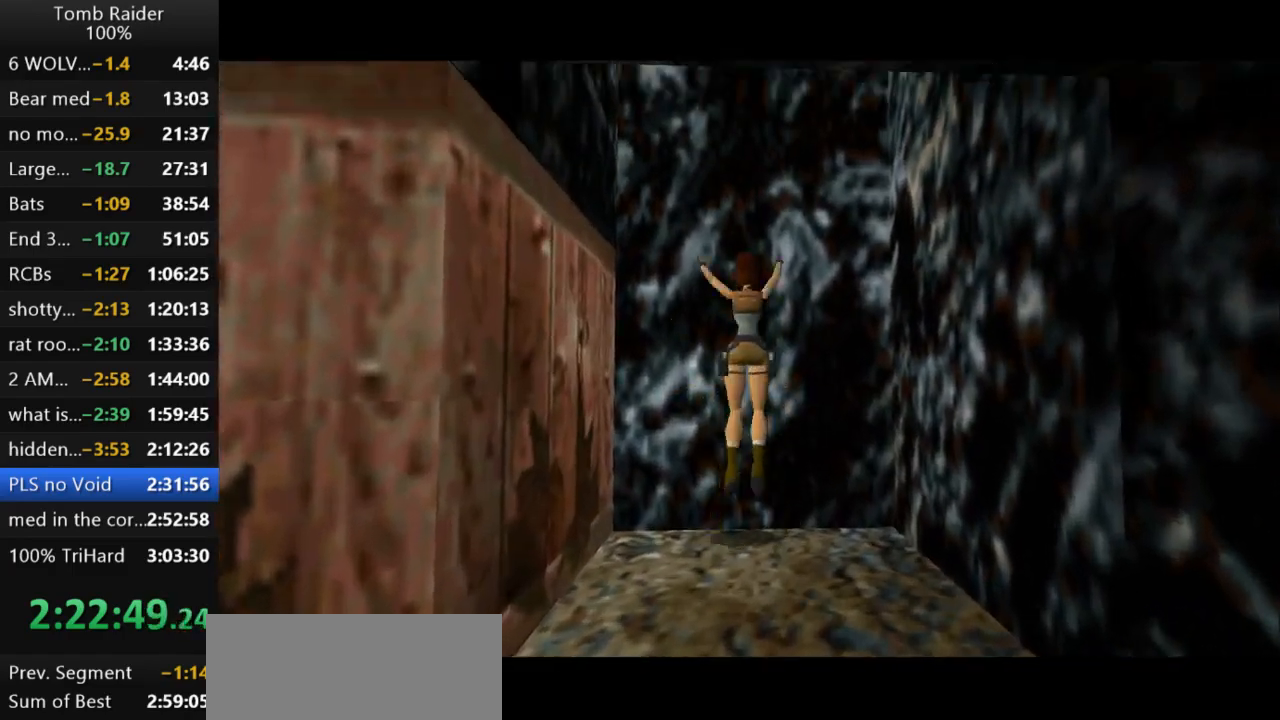
{"keys": ["action2", "up"], "events": []}
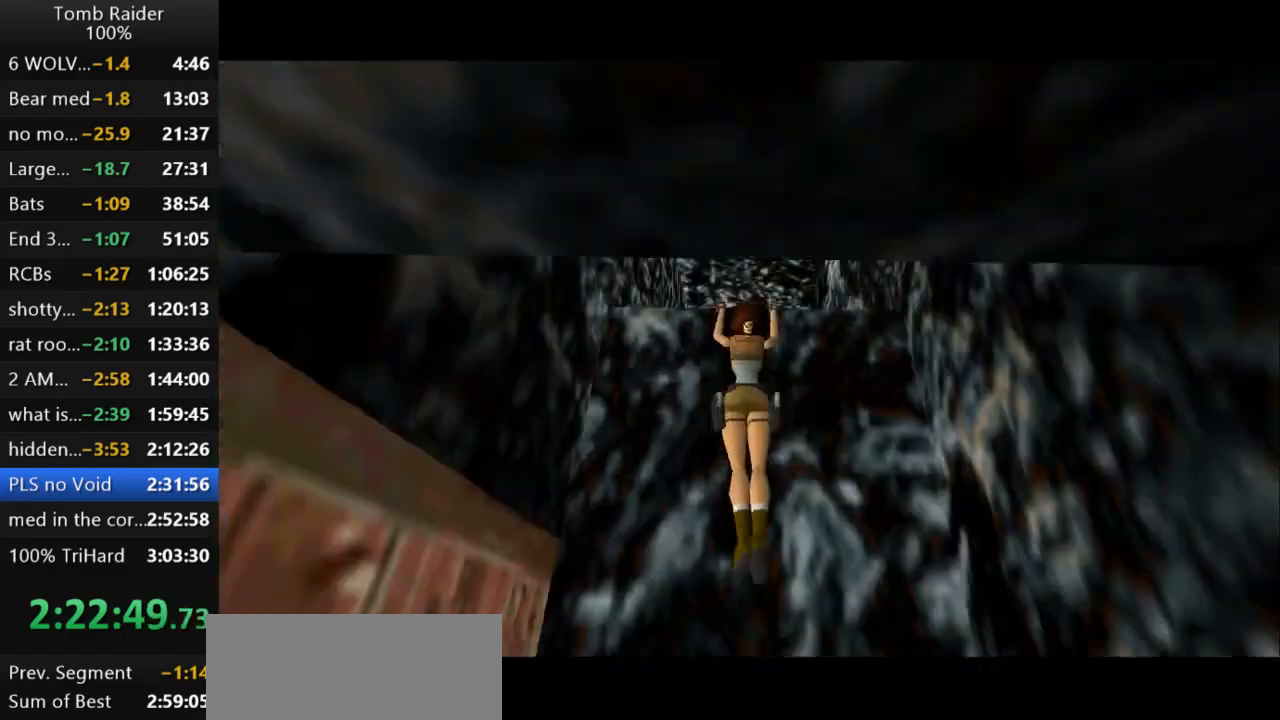
{"keys": ["up"], "events": [[400, "action2", "up"]]}
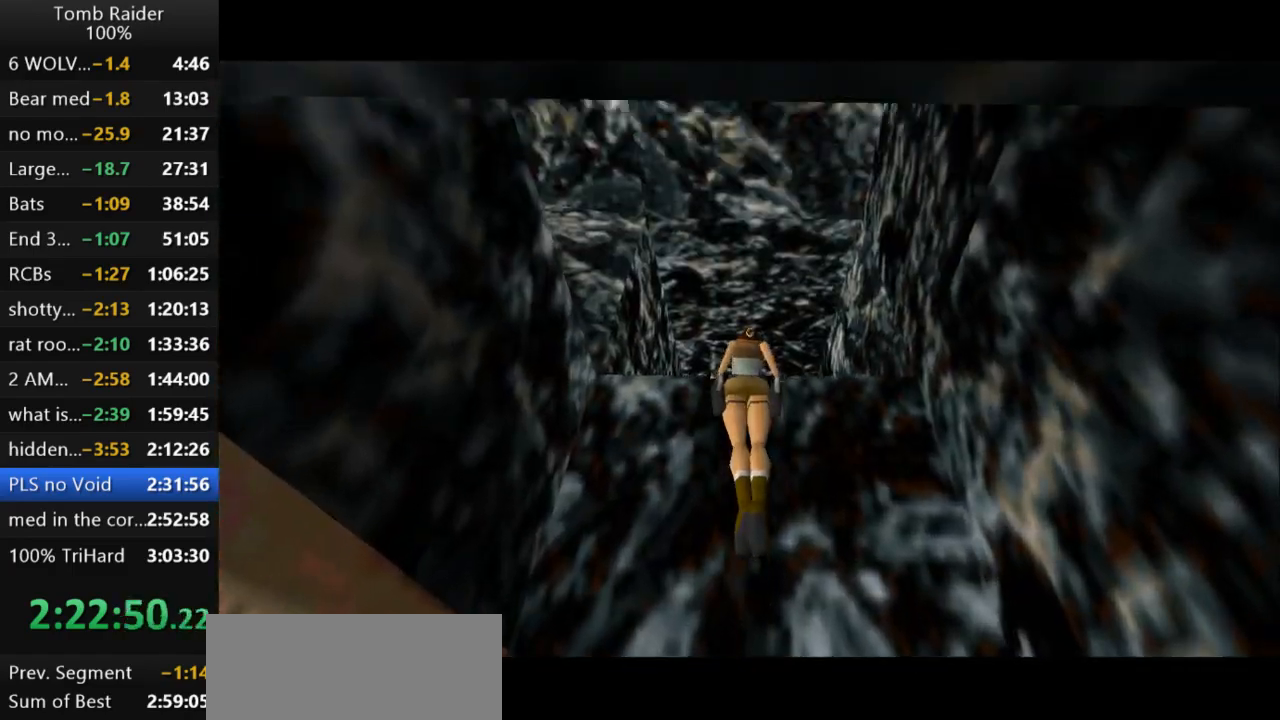
{"keys": [], "events": [[433, "up", "up"]]}
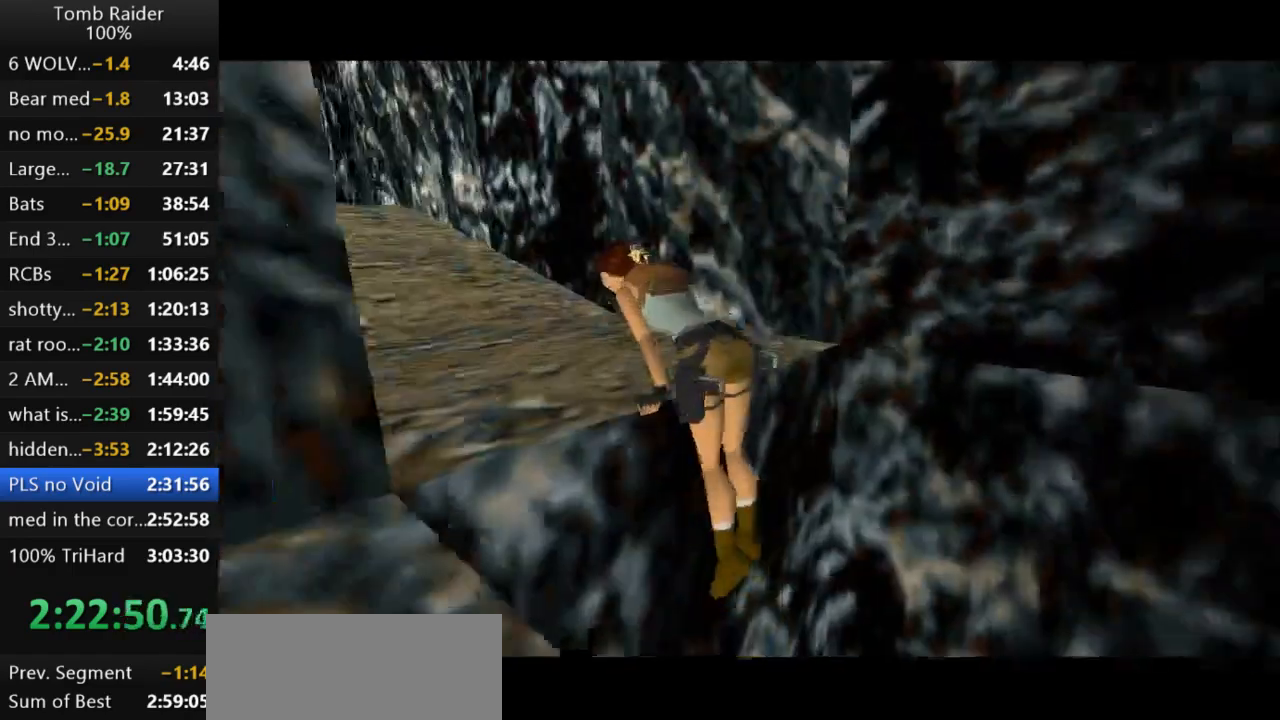
{"keys": [], "events": []}
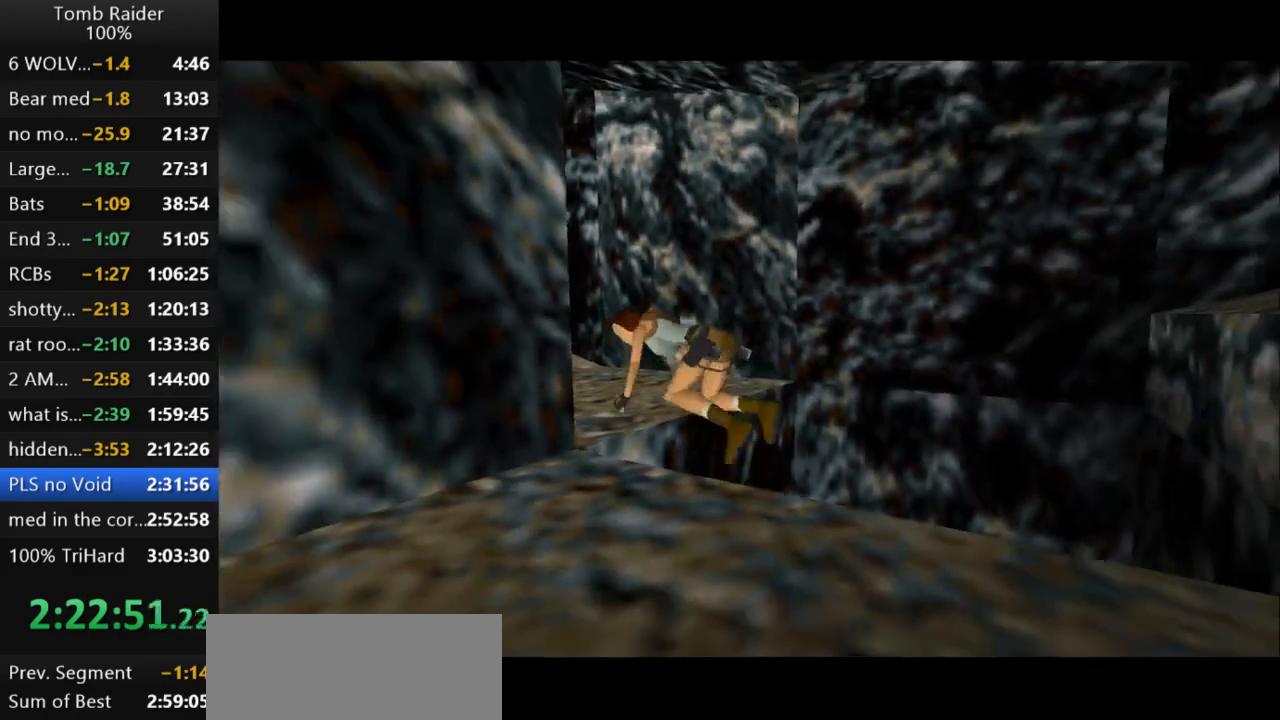
{"keys": ["jump"], "events": [[333, "jump", "down"]]}
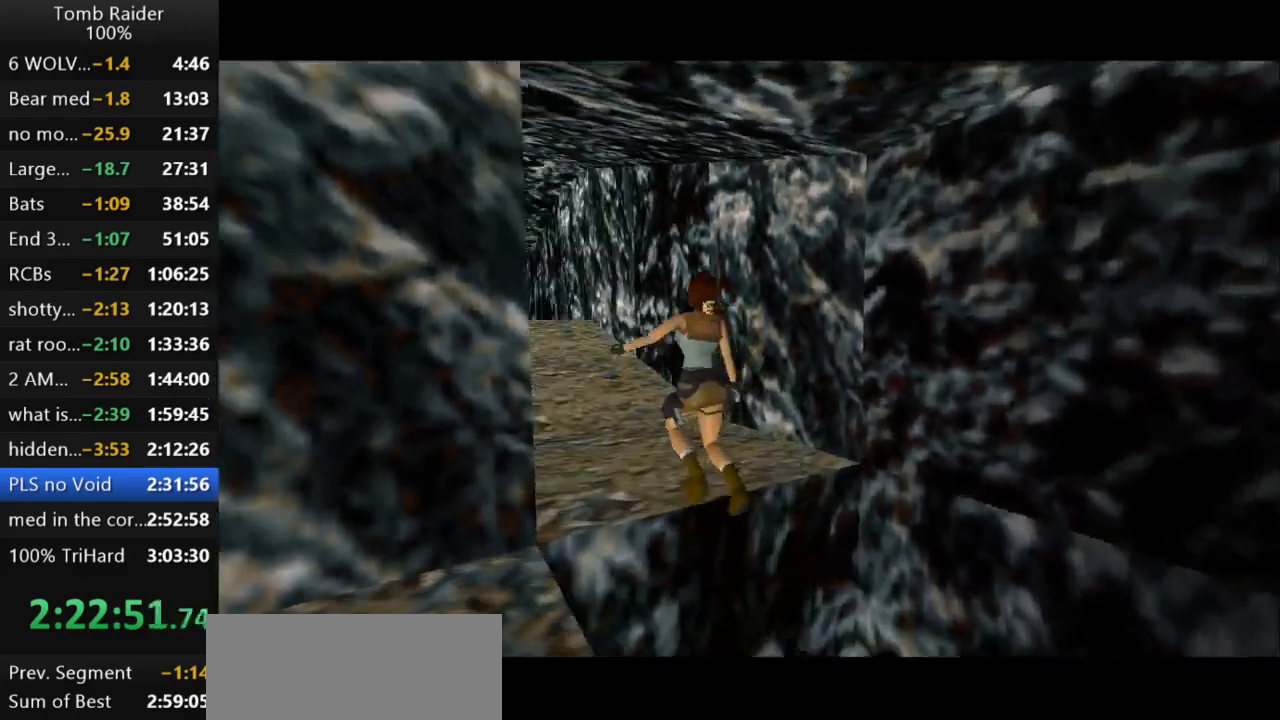
{"keys": ["jump", "up"], "events": [[100, "up", "down"]]}
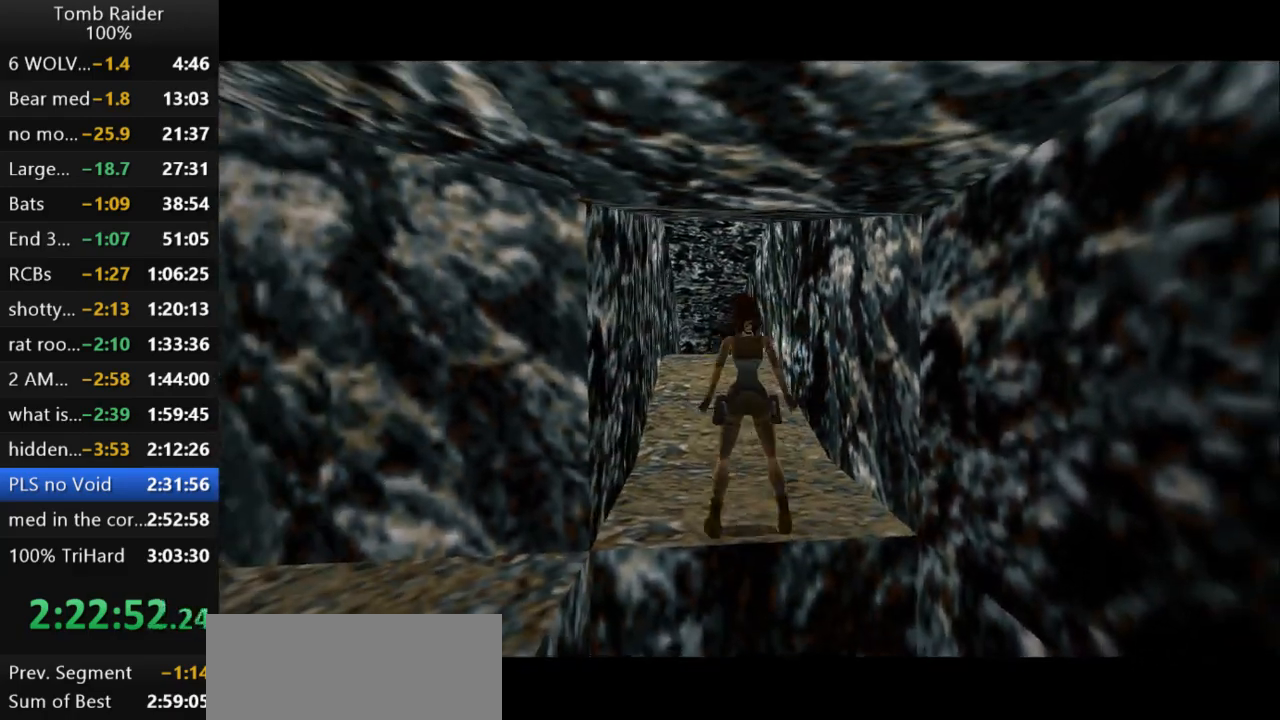
{"keys": ["jump", "up"], "events": []}
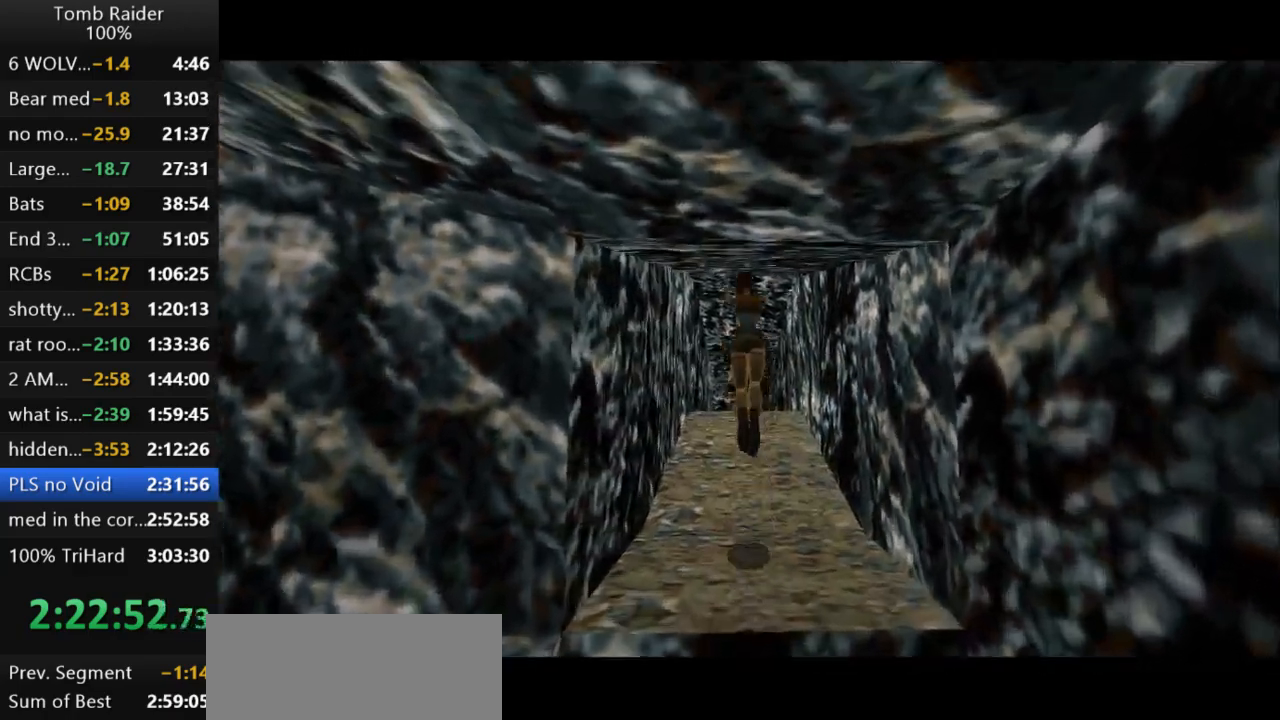
{"keys": ["jump", "up"], "events": []}
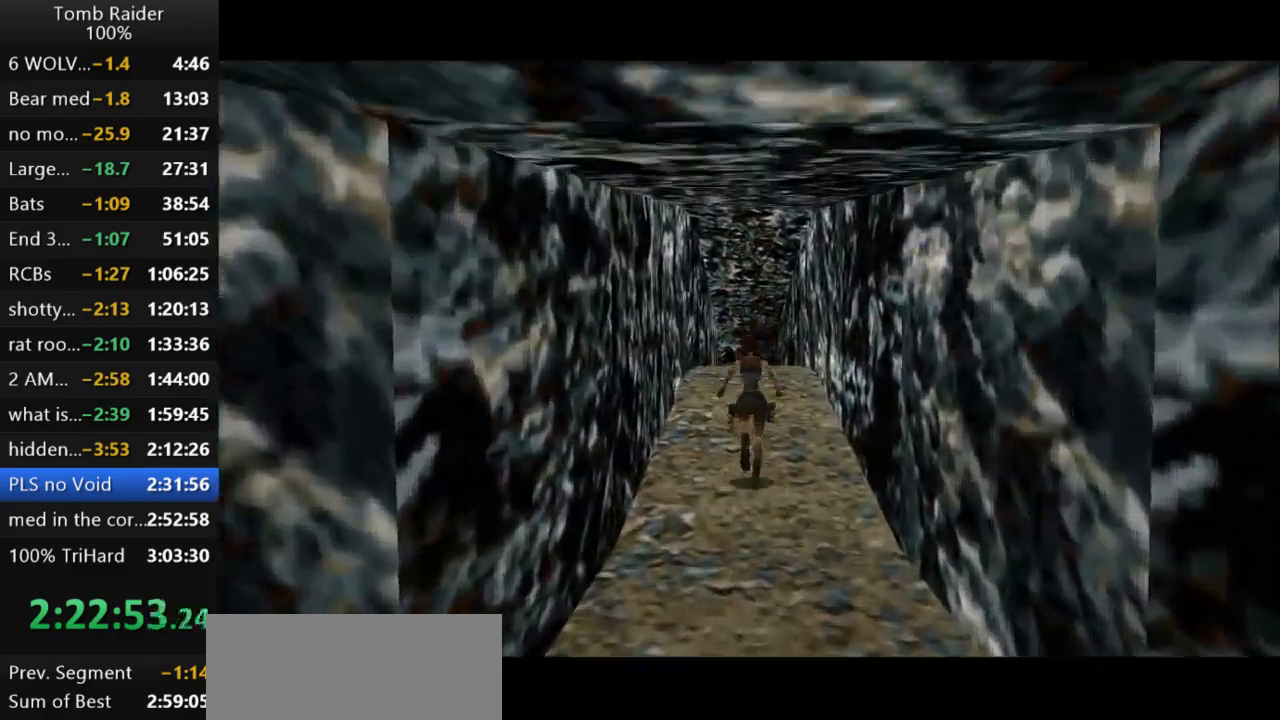
{"keys": ["jump", "right", "up"], "events": [[500, "right", "down"]]}
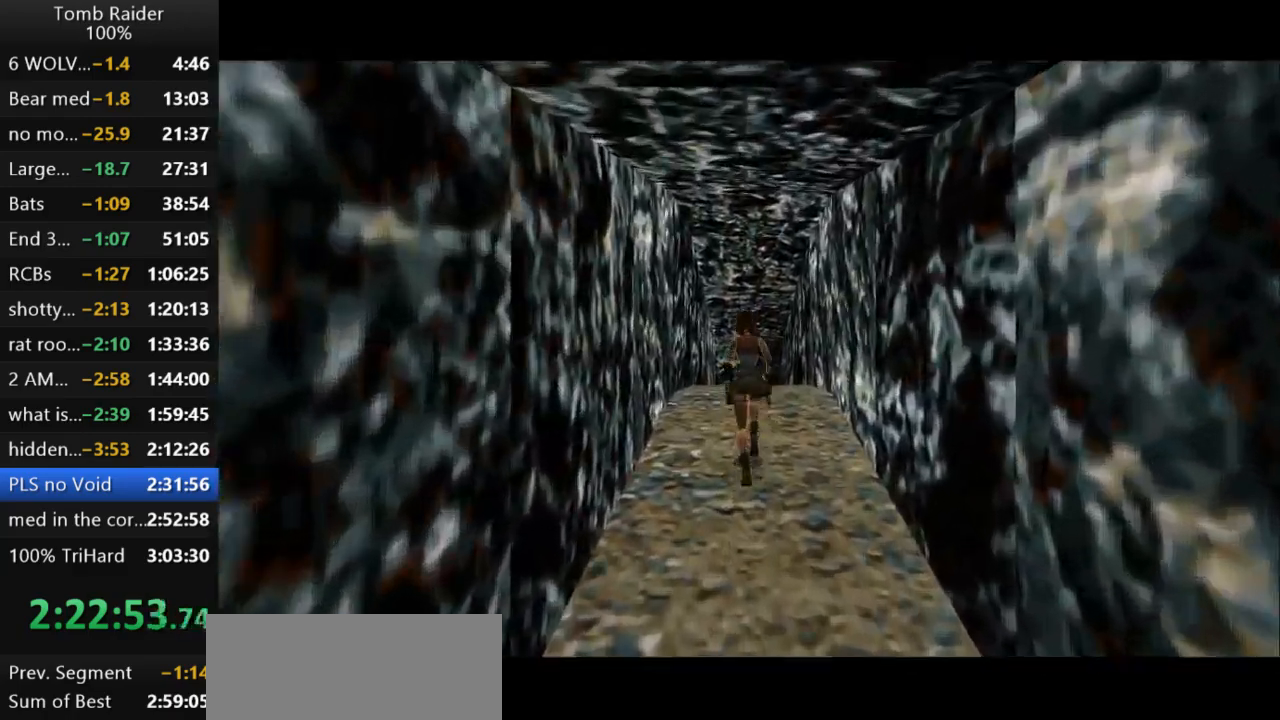
{"keys": ["up"], "events": [[133, "right", "up"], [333, "jump", "up"]]}
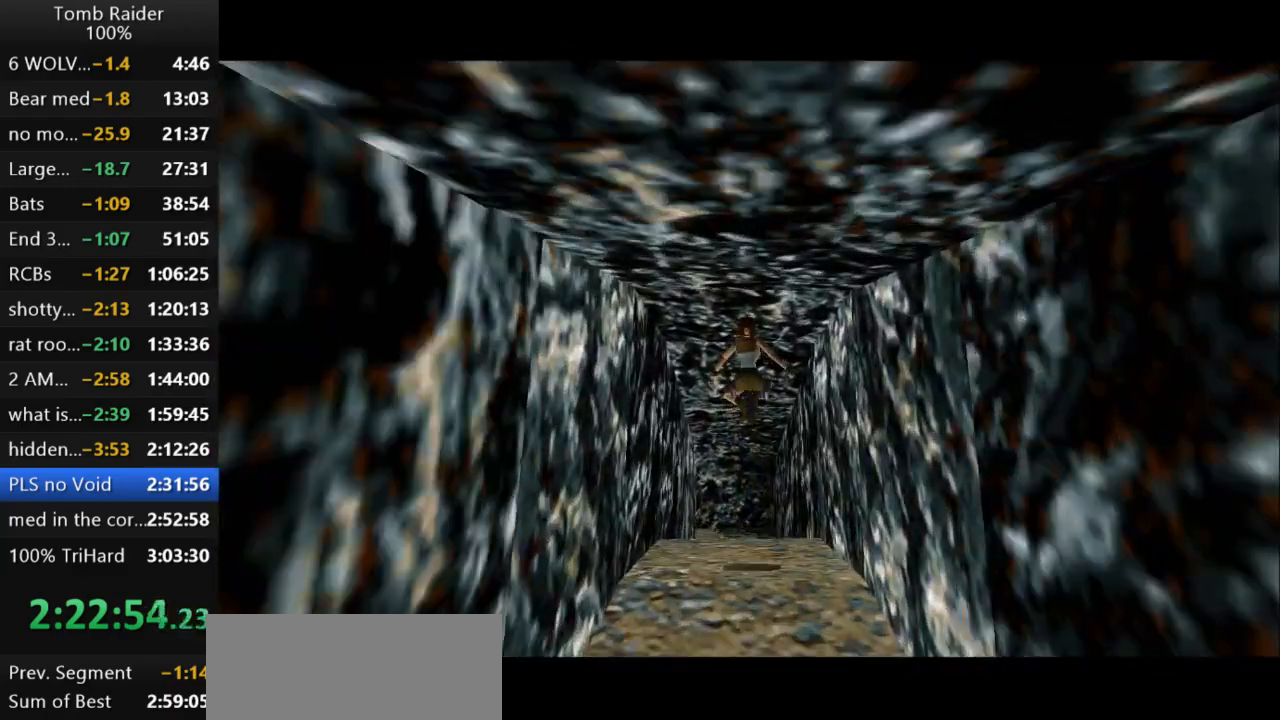
{"keys": ["up"], "events": [[33, "left", "down"], [100, "left", "up"]]}
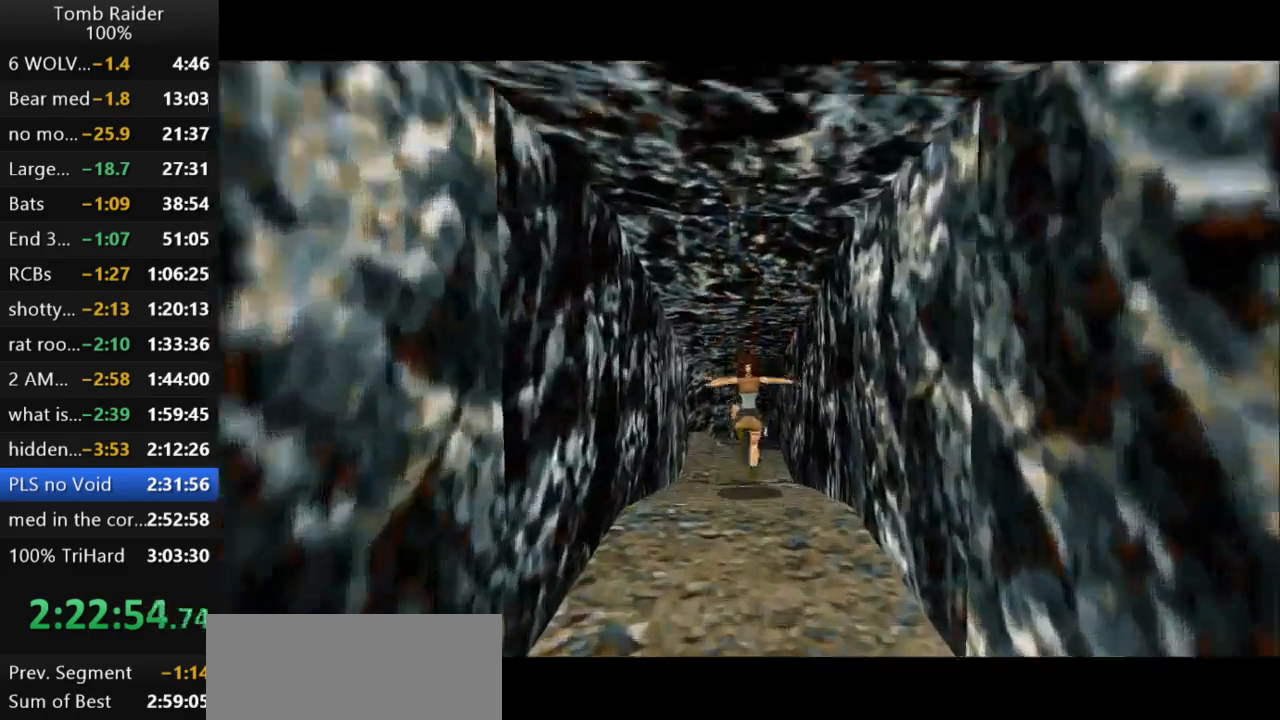
{"keys": ["up"], "events": []}
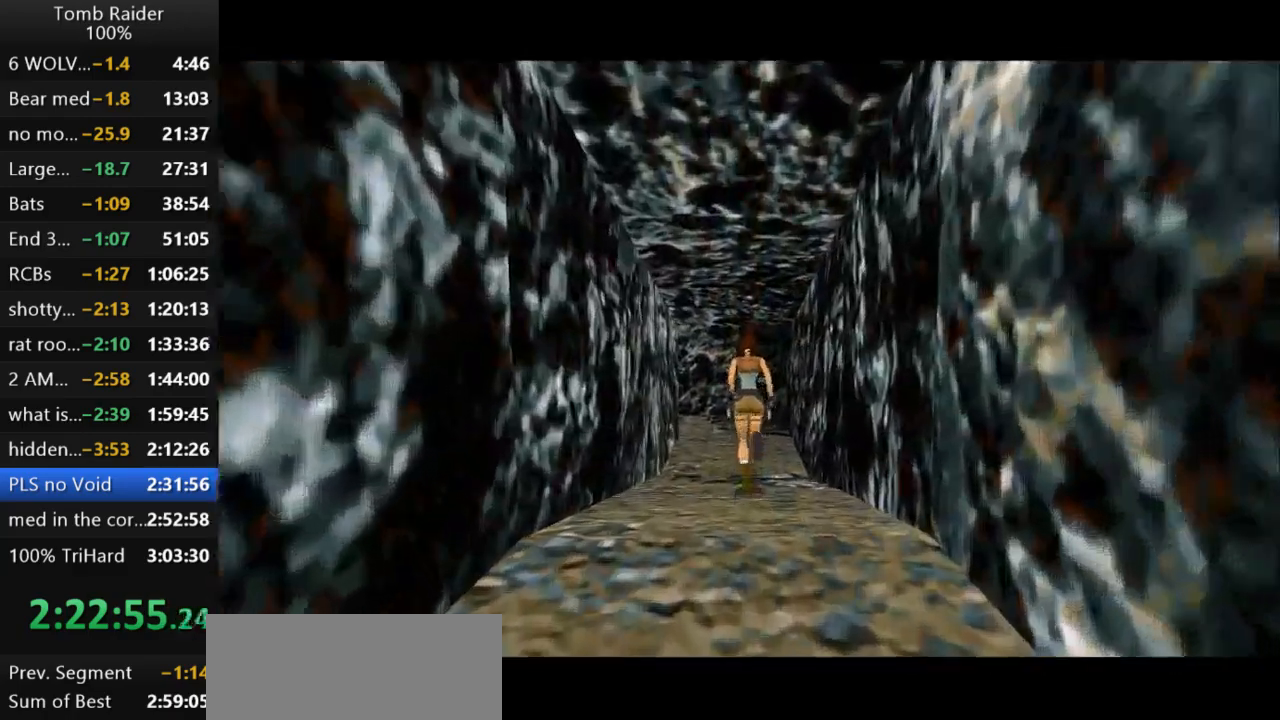
{"keys": ["up"], "events": [[133, "left", "down"], [267, "left", "up"]]}
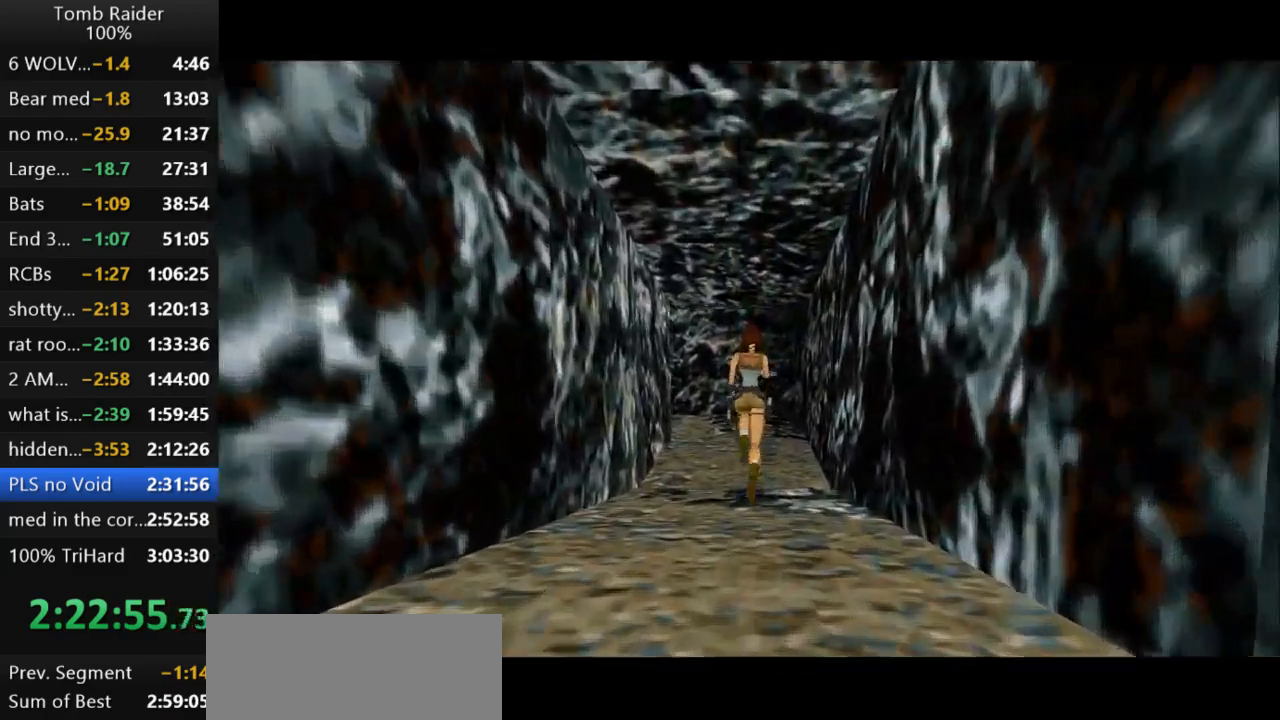
{"keys": ["up"], "events": []}
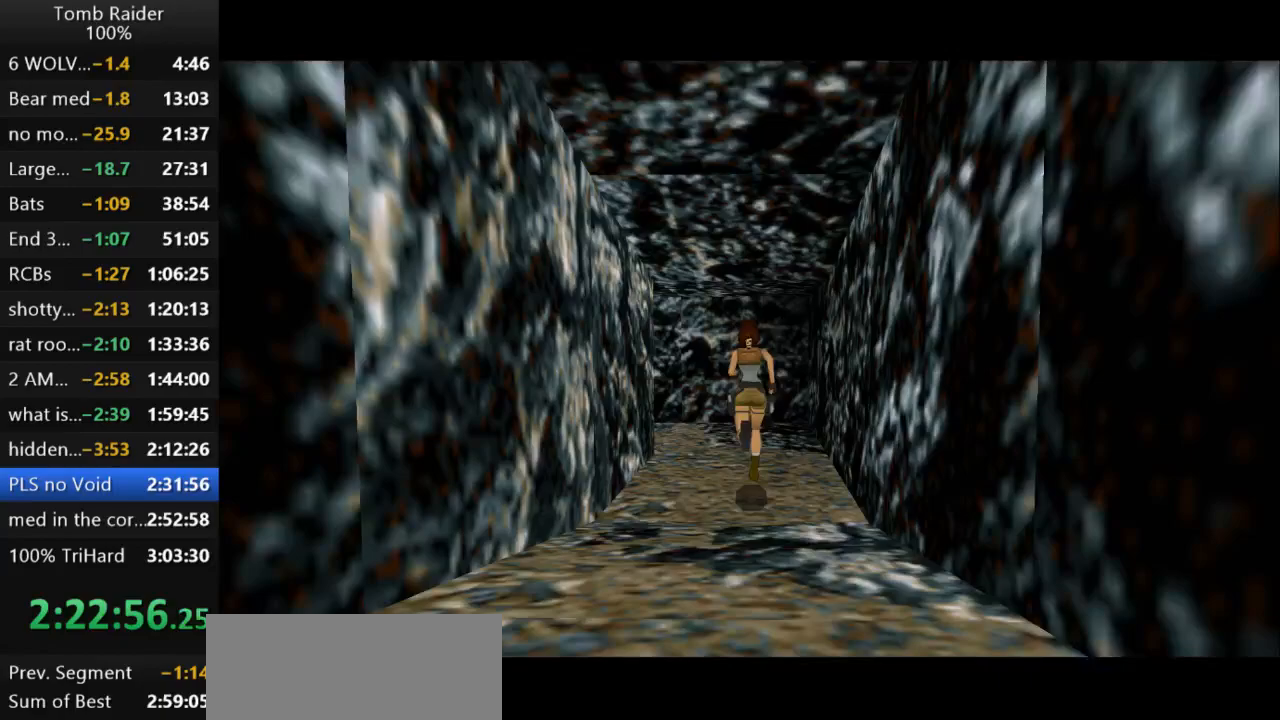
{"keys": ["left", "up"], "events": [[167, "left", "down"]]}
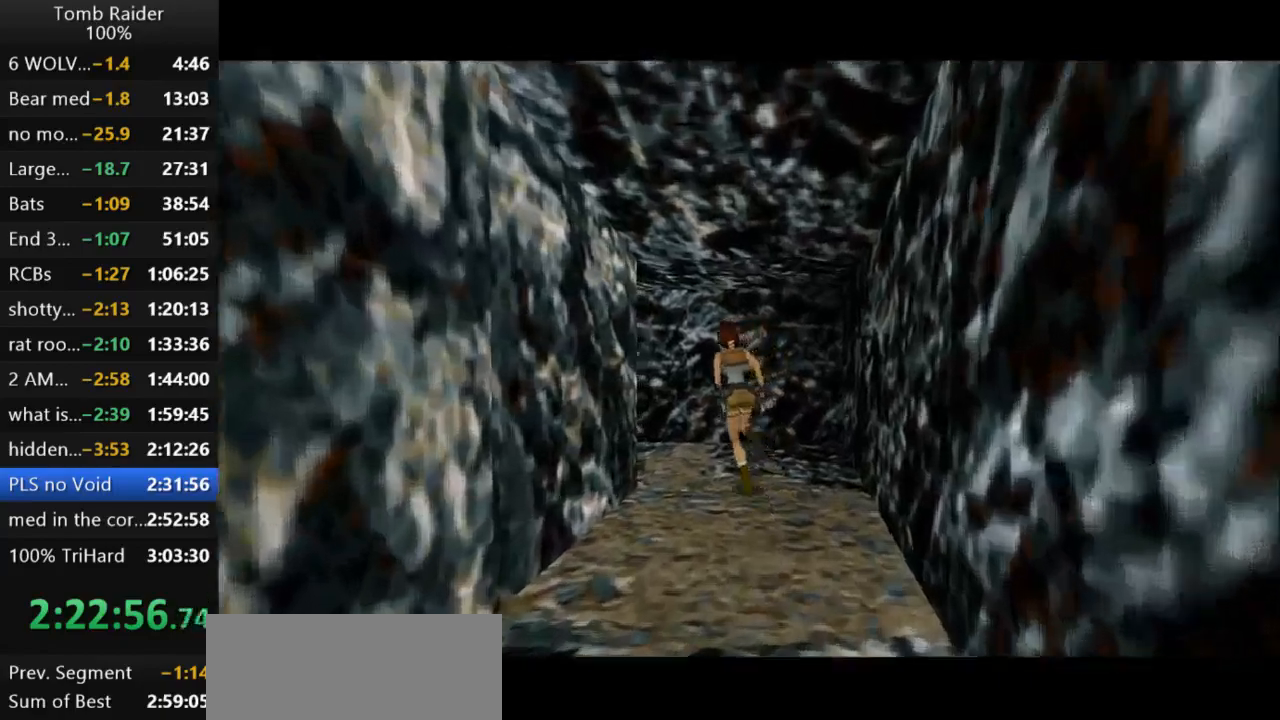
{"keys": ["up"], "events": [[467, "left", "up"]]}
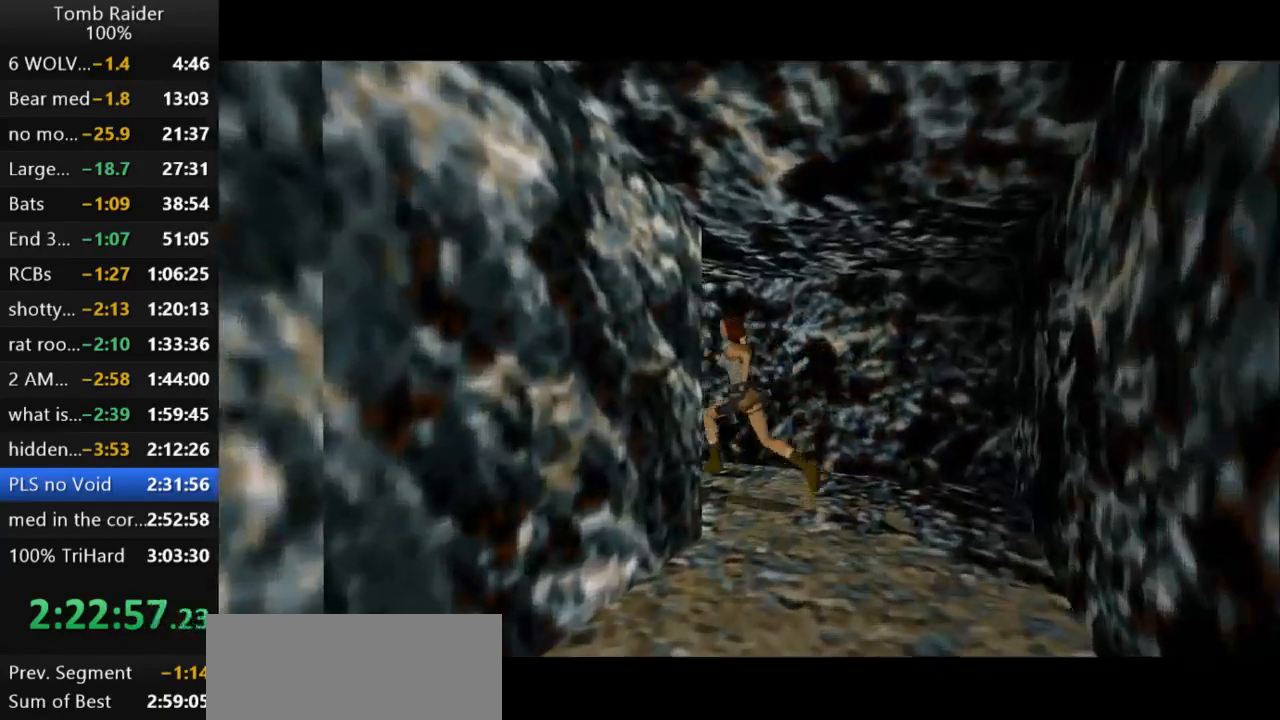
{"keys": ["roll2"], "events": [[367, "roll2", "down"], [400, "up", "up"]]}
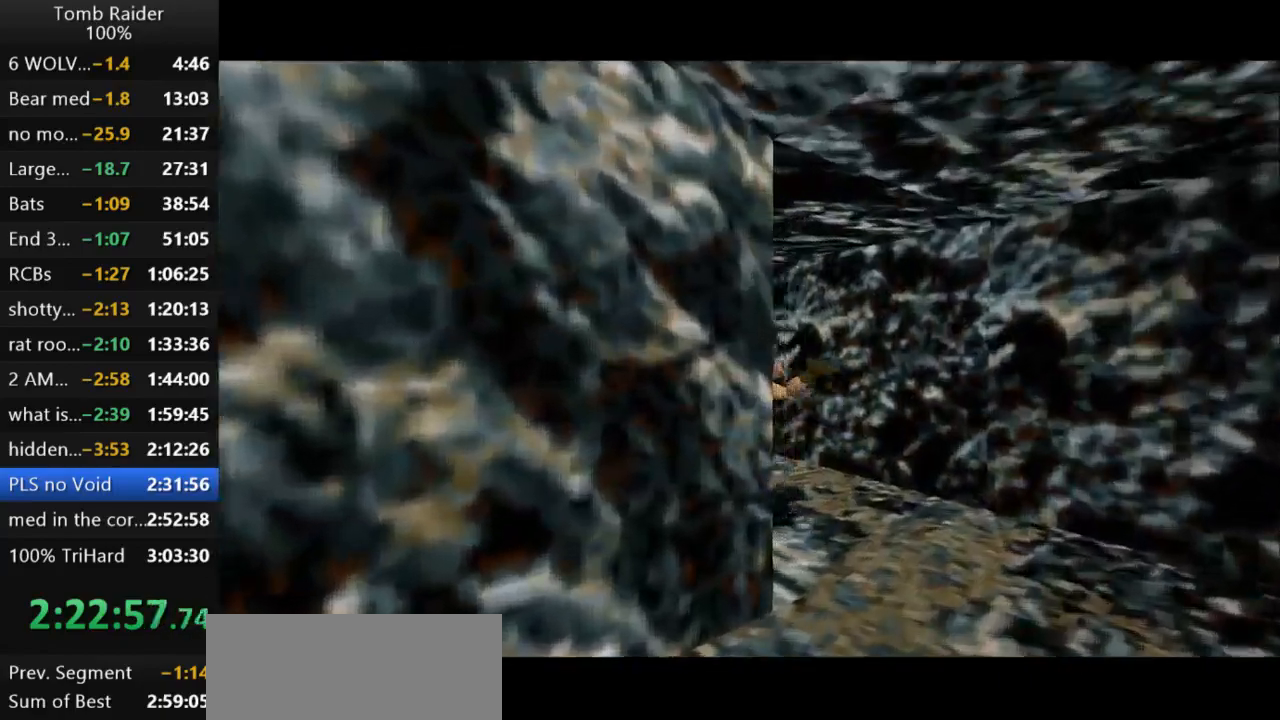
{"keys": [], "events": [[33, "roll2", "up"]]}
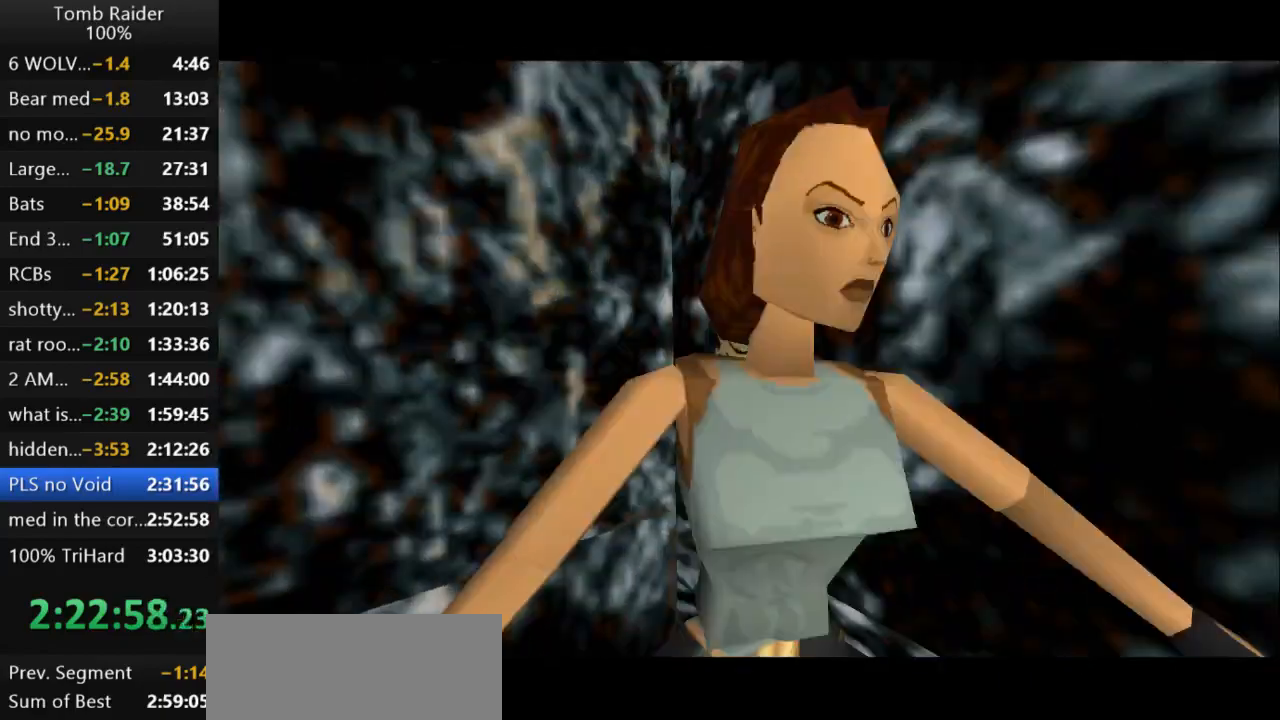
{"keys": [], "events": [[67, "action2", "down"], [300, "action2", "up"]]}
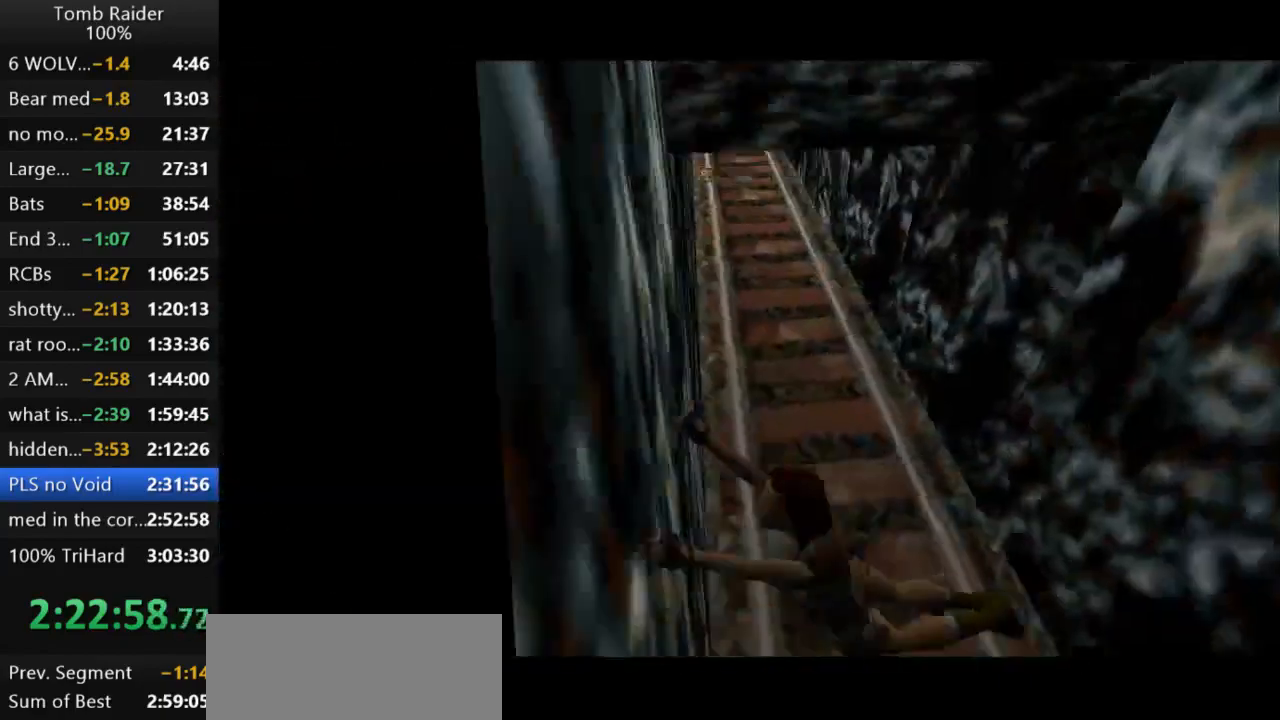
{"keys": ["roll2"], "events": [[167, "roll2", "down"]]}
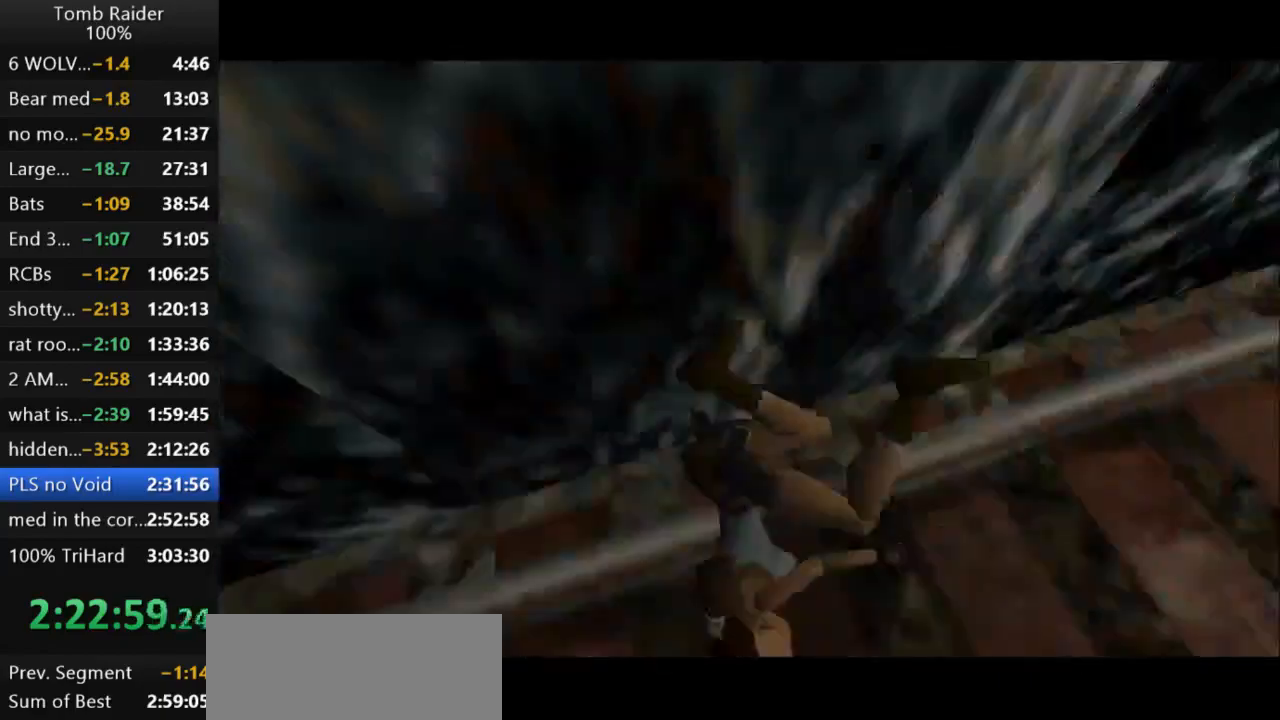
{"keys": ["left", "up"], "events": [[67, "up", "down"], [167, "left", "down"], [233, "roll2", "up"]]}
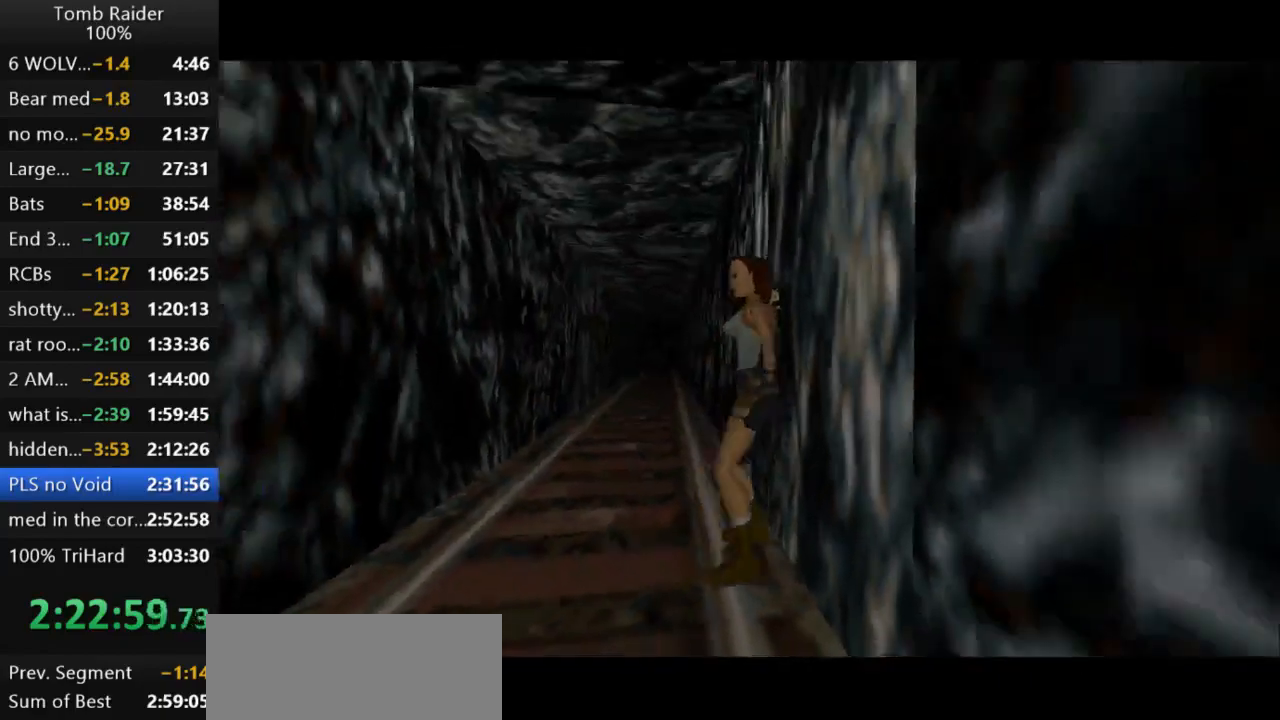
{"keys": ["left", "up"], "events": []}
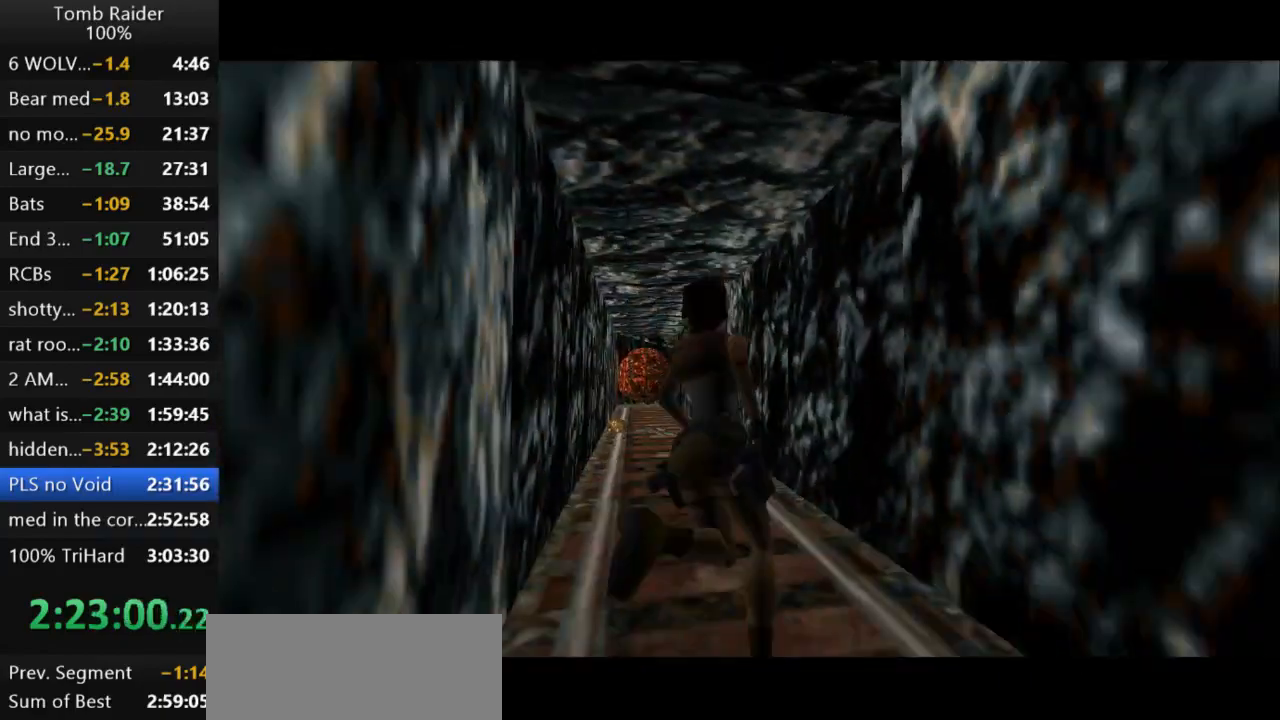
{"keys": ["jump", "up"], "events": [[367, "left", "up"], [433, "jump", "down"]]}
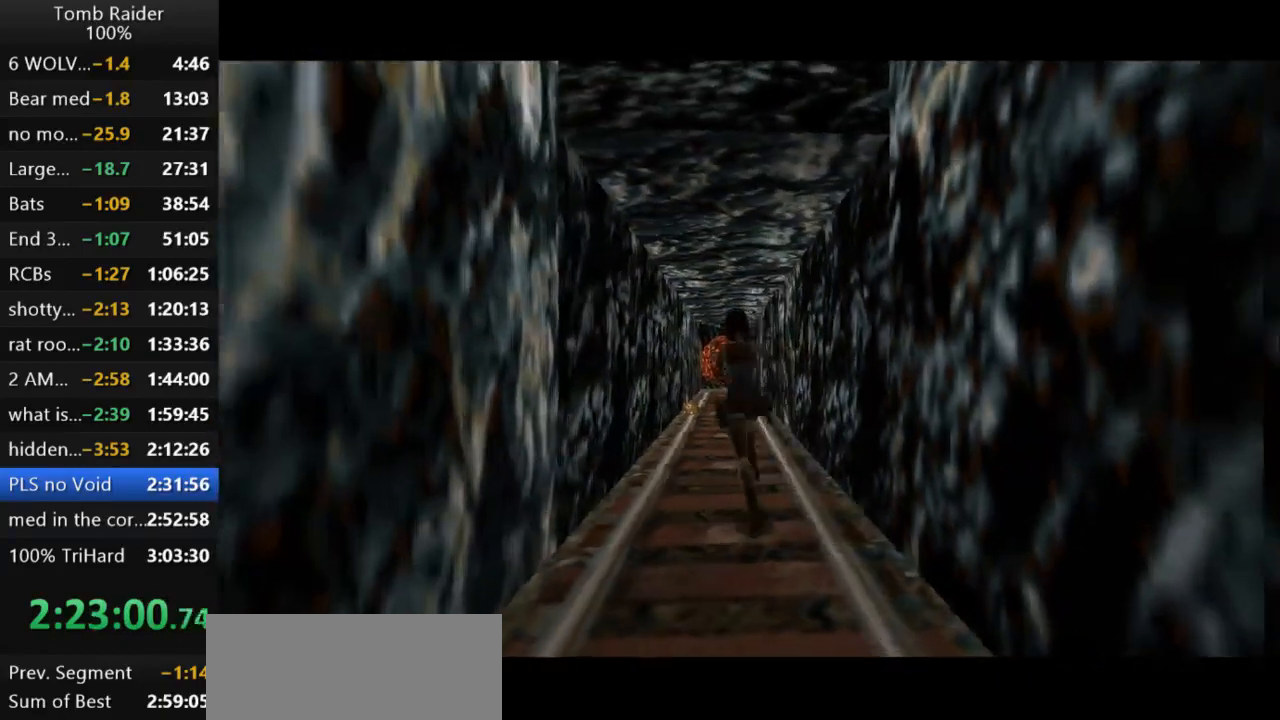
{"keys": ["jump", "up"], "events": []}